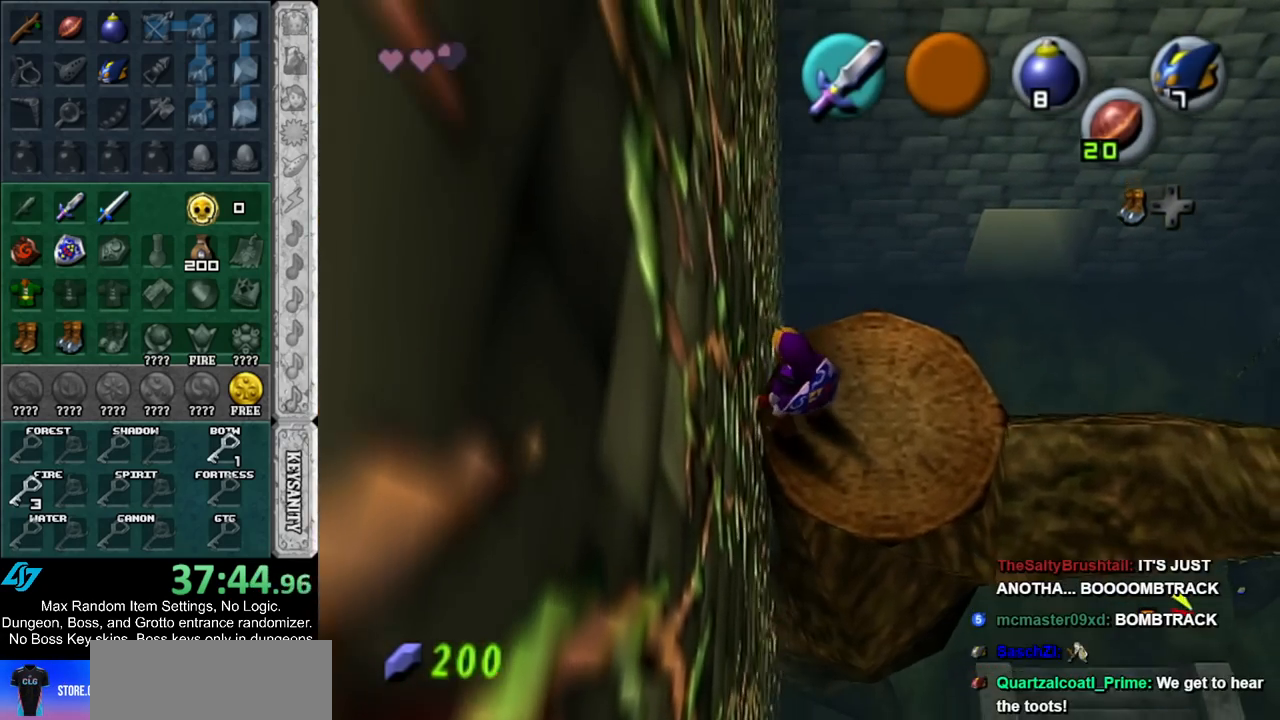
Gameplay with a controller (Nintendo layout); each line is a JSON object with the inputs held at the frame after it. "events" lists button and stick changes between this image and that frame as [ms after this image, input, new state], when the widget could be followed in between. Not read: L2 L3 R3.
{"buttons": ["X", "L1", "R1"], "left_stick": "center", "right_stick": "center", "events": [[383, "X", "down"], [450, "R1", "down"]]}
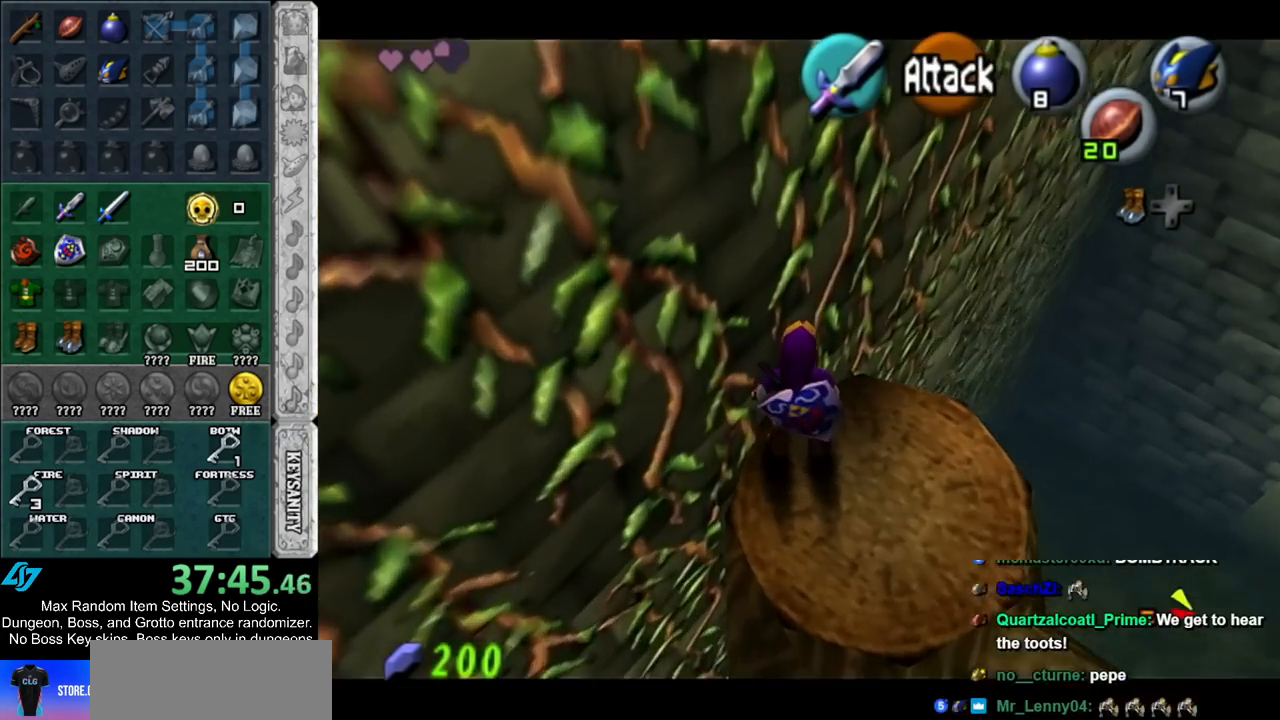
{"buttons": [], "left_stick": "center", "right_stick": "center", "events": [[17, "X", "up"], [83, "R1", "up"], [150, "L1", "up"]]}
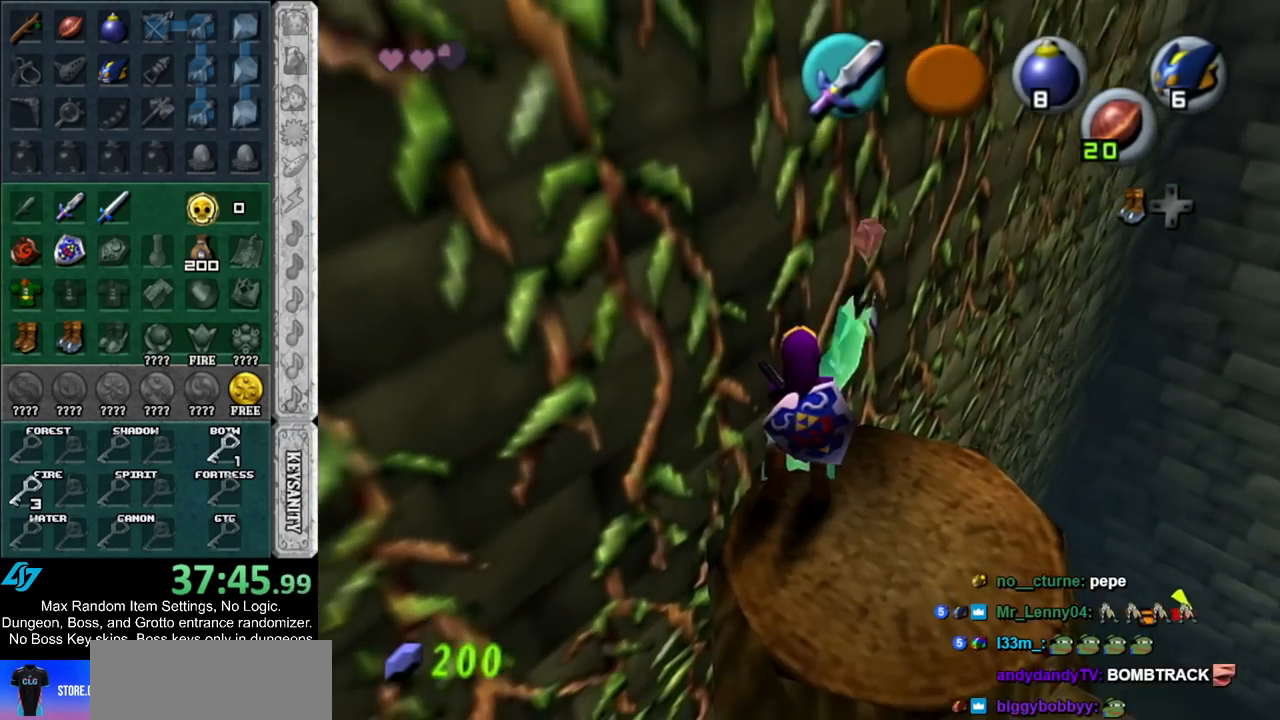
{"buttons": [], "left_stick": "center", "right_stick": "center", "events": []}
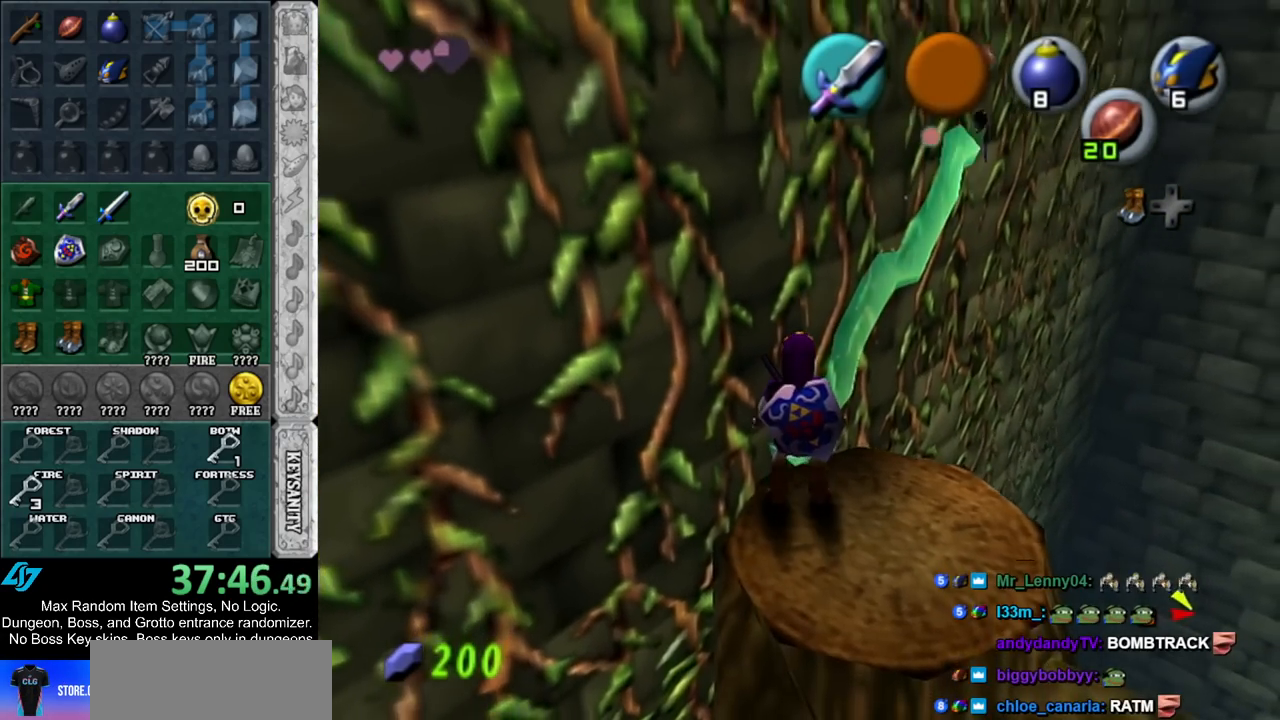
{"buttons": [], "left_stick": "center", "right_stick": "center", "events": []}
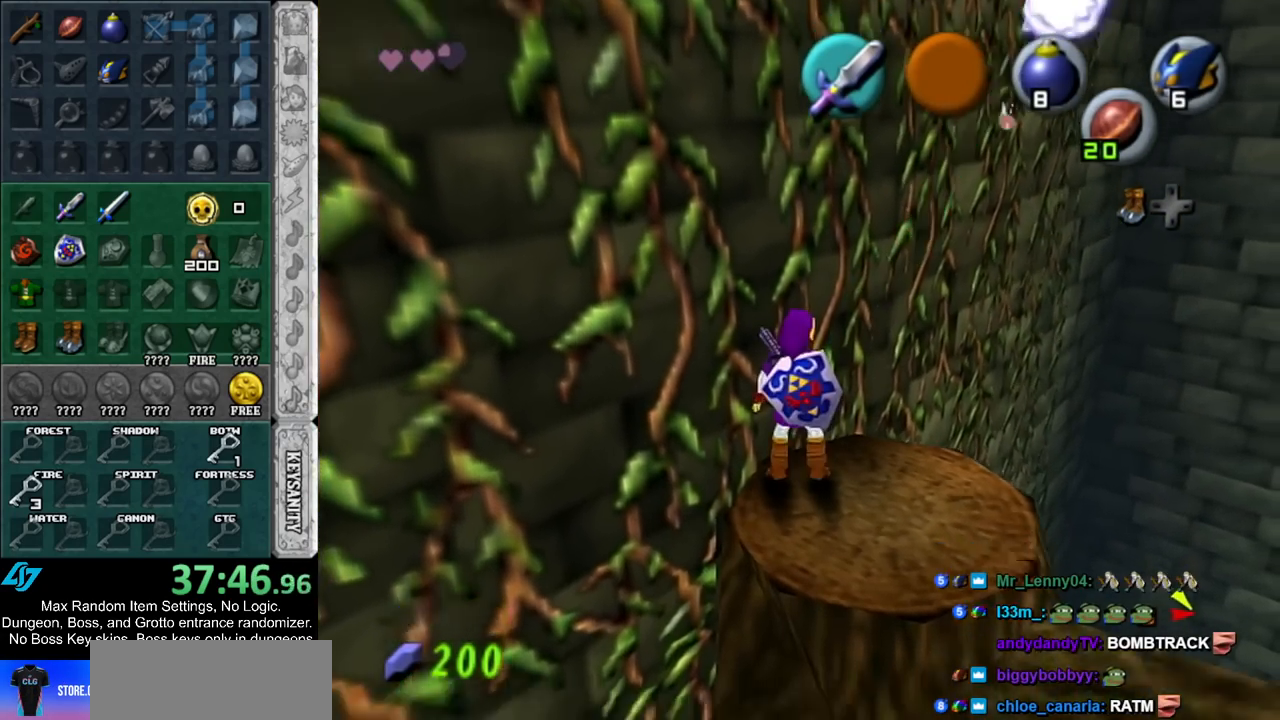
{"buttons": [], "left_stick": "center", "right_stick": "center", "events": []}
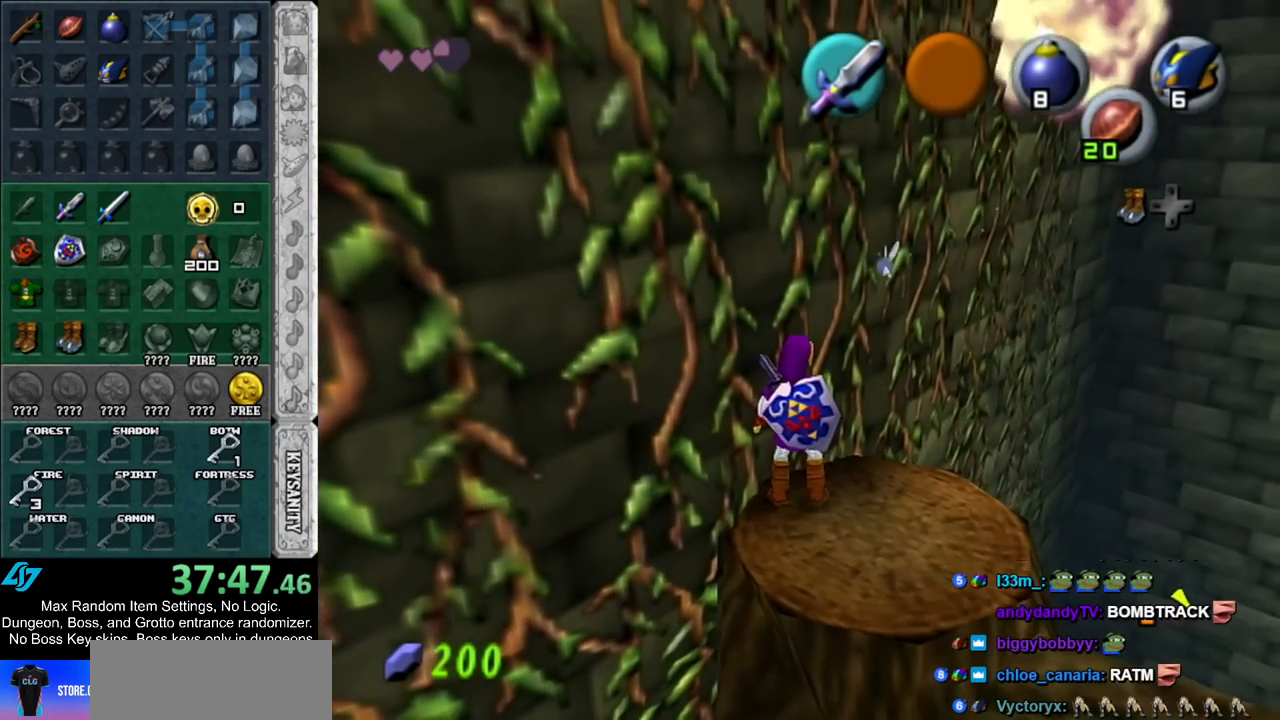
{"buttons": [], "left_stick": "down-right", "right_stick": "center", "events": [[250, "right_stick", "up"], [317, "right_stick", "center"], [417, "left_stick", "down-right"]]}
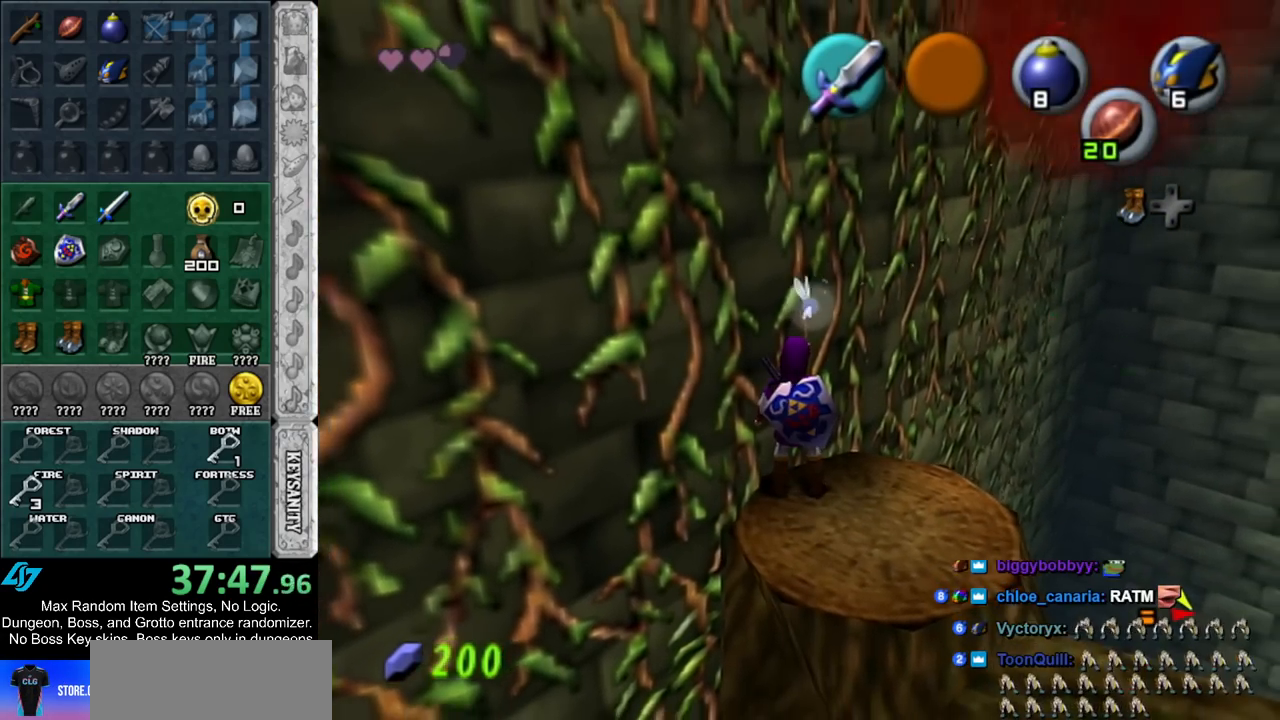
{"buttons": [], "left_stick": "center", "right_stick": "center", "events": [[500, "left_stick", "center"]]}
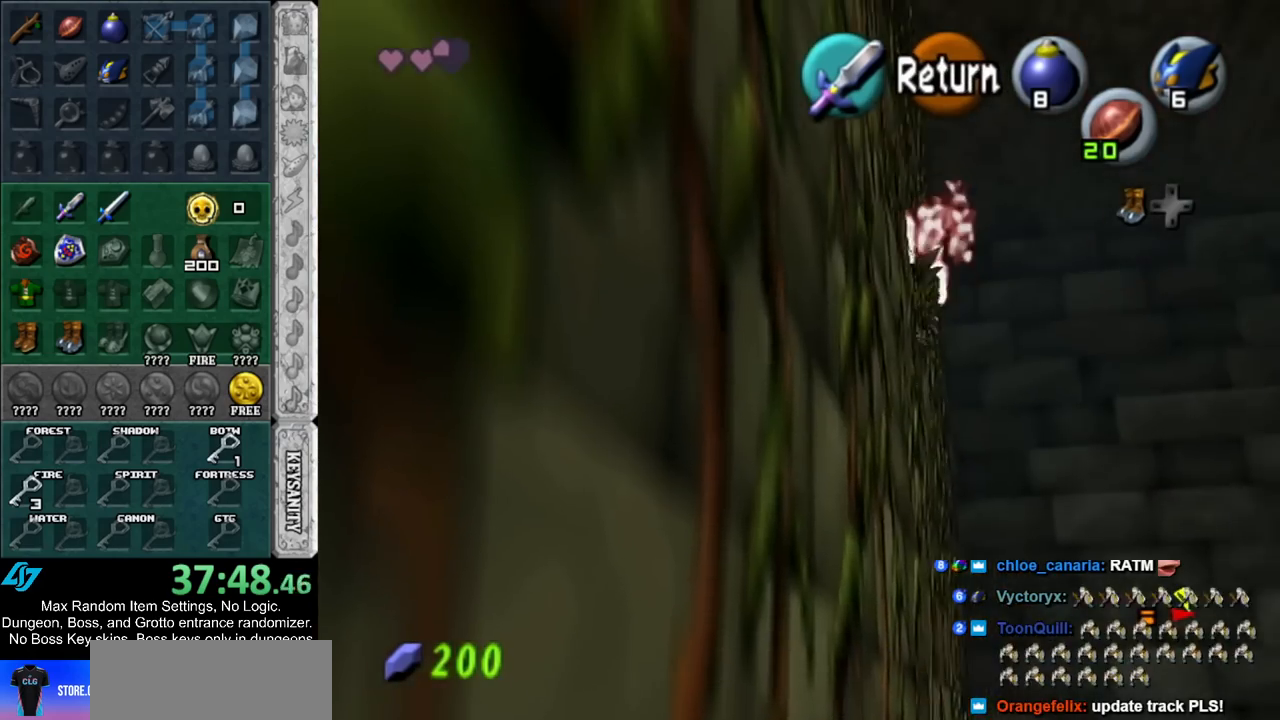
{"buttons": [], "left_stick": "center", "right_stick": "center", "events": []}
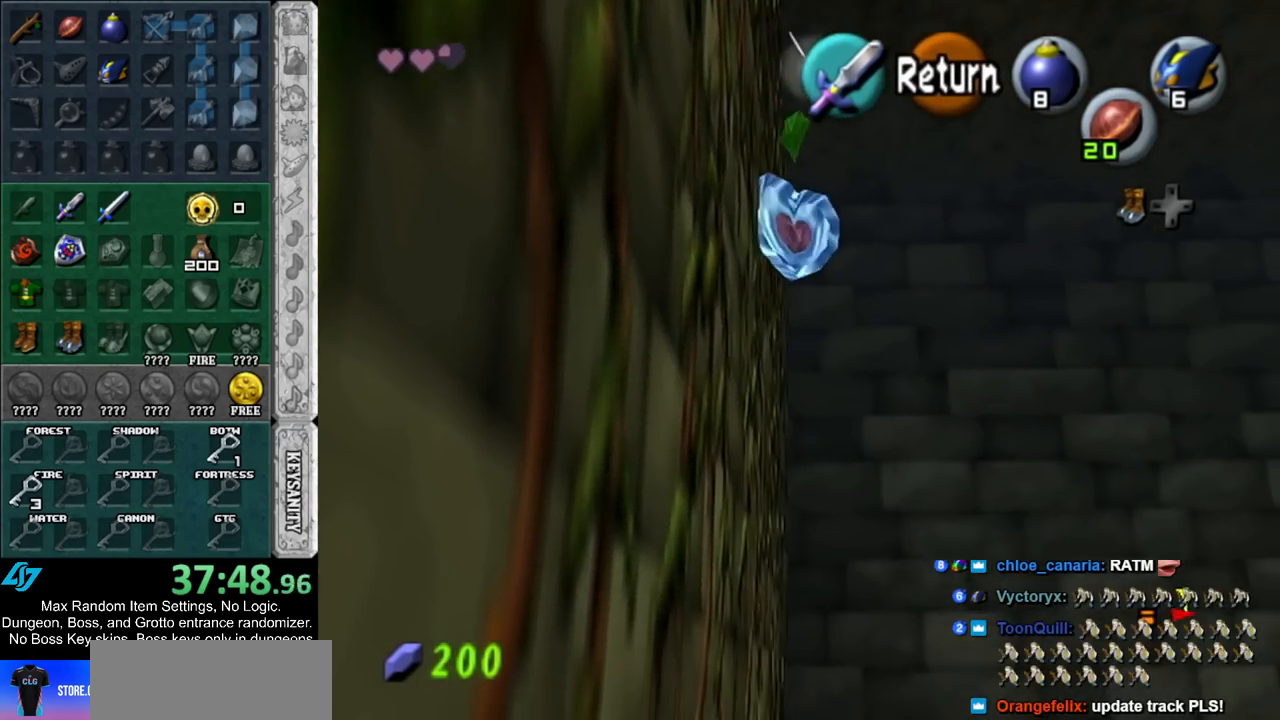
{"buttons": [], "left_stick": "center", "right_stick": "center", "events": [[33, "A", "down"], [133, "A", "up"], [183, "left_stick", "right"], [250, "L1", "down"], [283, "left_stick", "center"], [467, "L1", "up"]]}
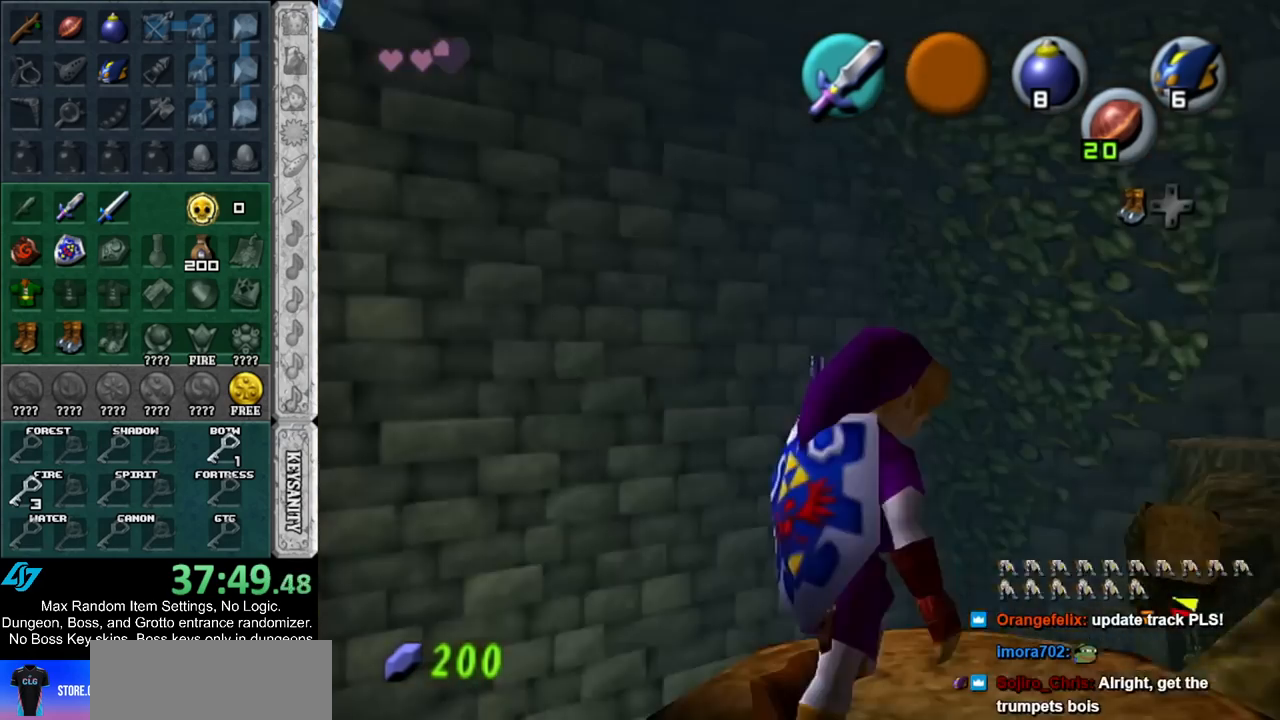
{"buttons": [], "left_stick": "up", "right_stick": "center", "events": [[83, "left_stick", "up"]]}
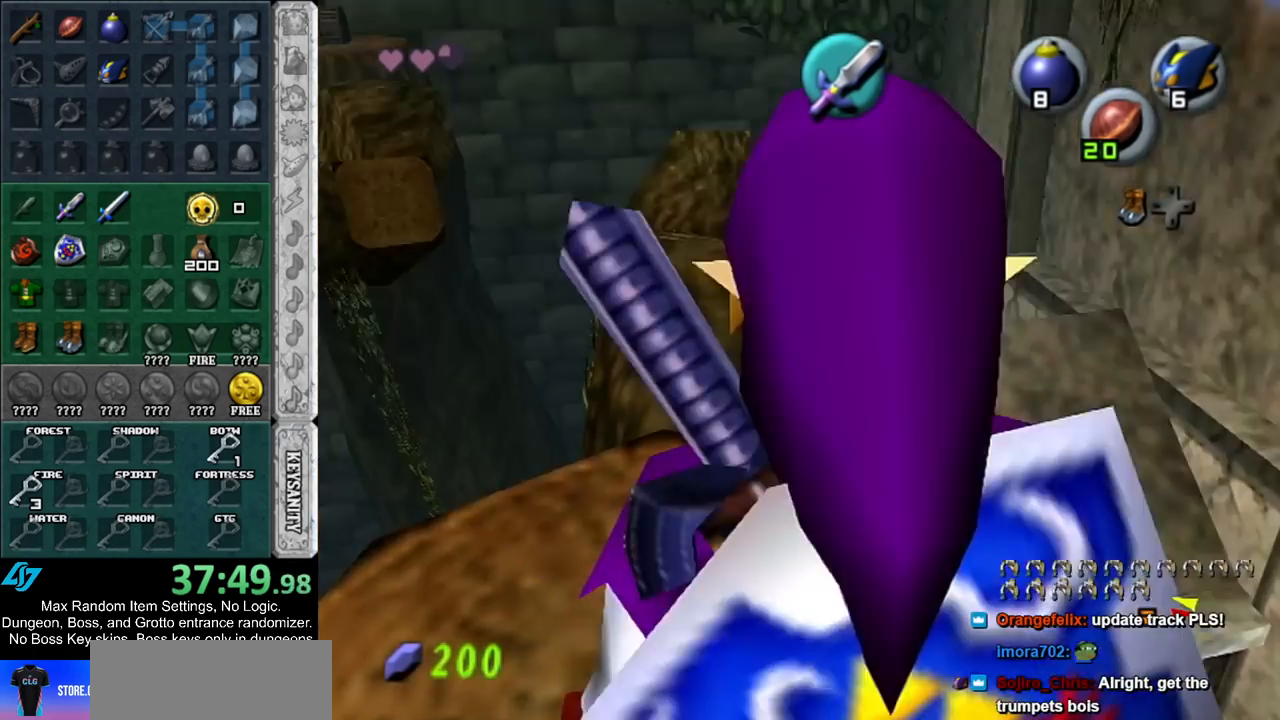
{"buttons": [], "left_stick": "up", "right_stick": "center", "events": []}
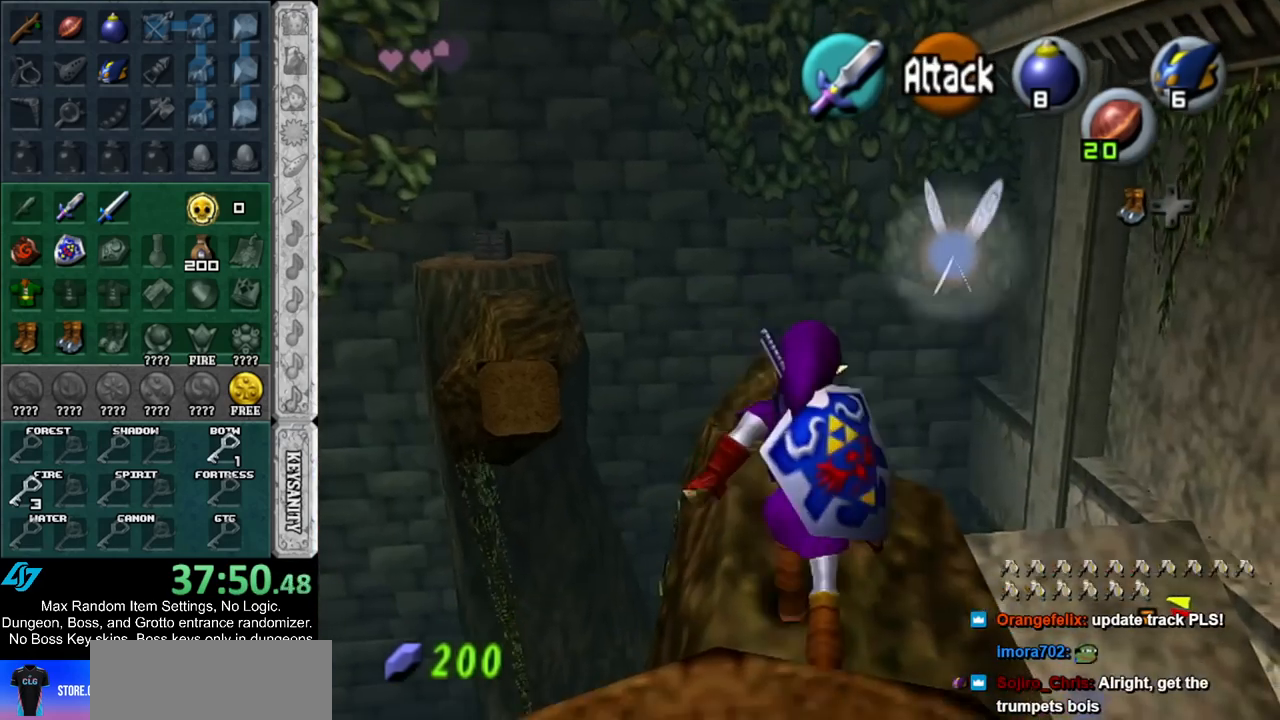
{"buttons": [], "left_stick": "up-left", "right_stick": "center", "events": [[367, "left_stick", "up-left"]]}
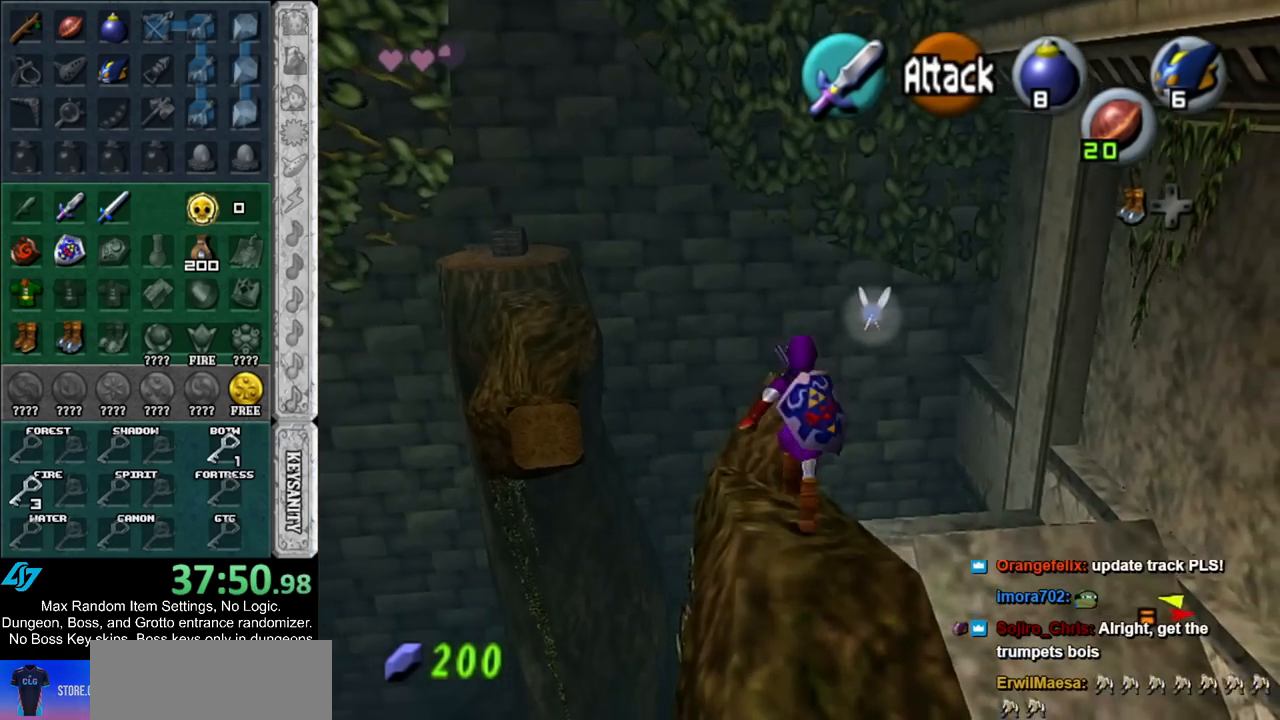
{"buttons": [], "left_stick": "up-left", "right_stick": "center", "events": [[33, "A", "down"], [250, "A", "up"]]}
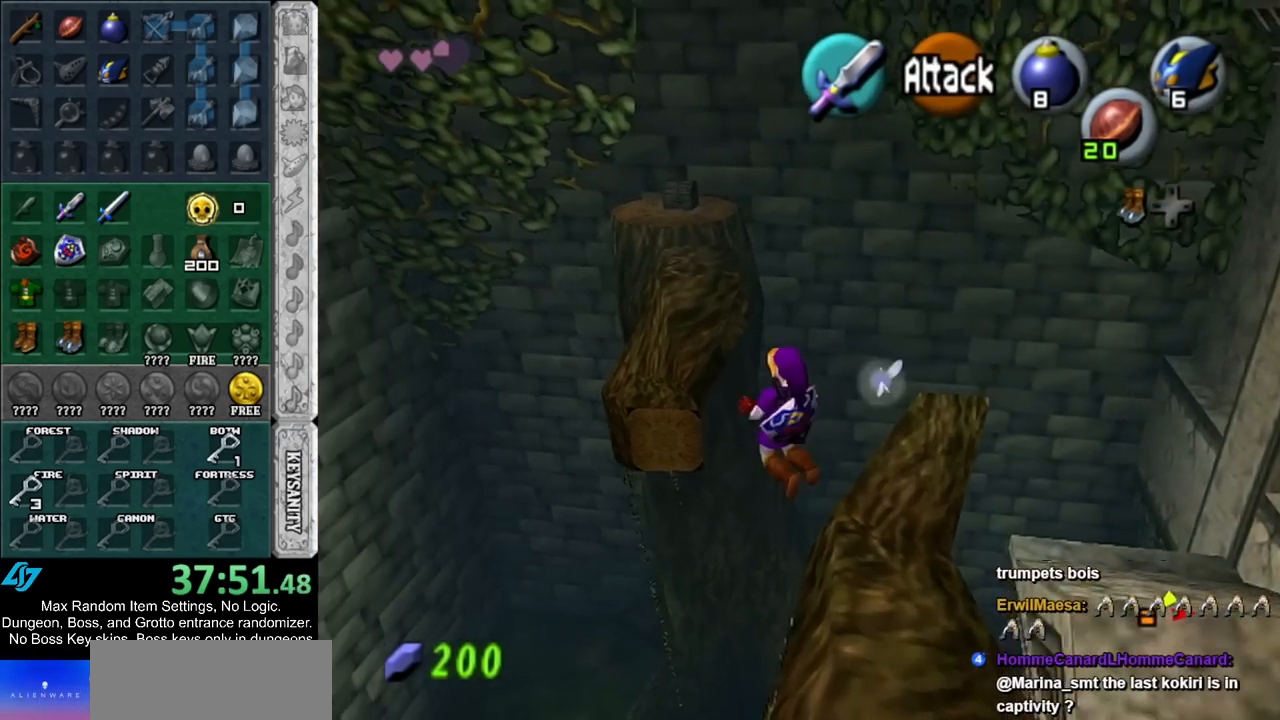
{"buttons": [], "left_stick": "up", "right_stick": "center", "events": [[117, "left_stick", "up"]]}
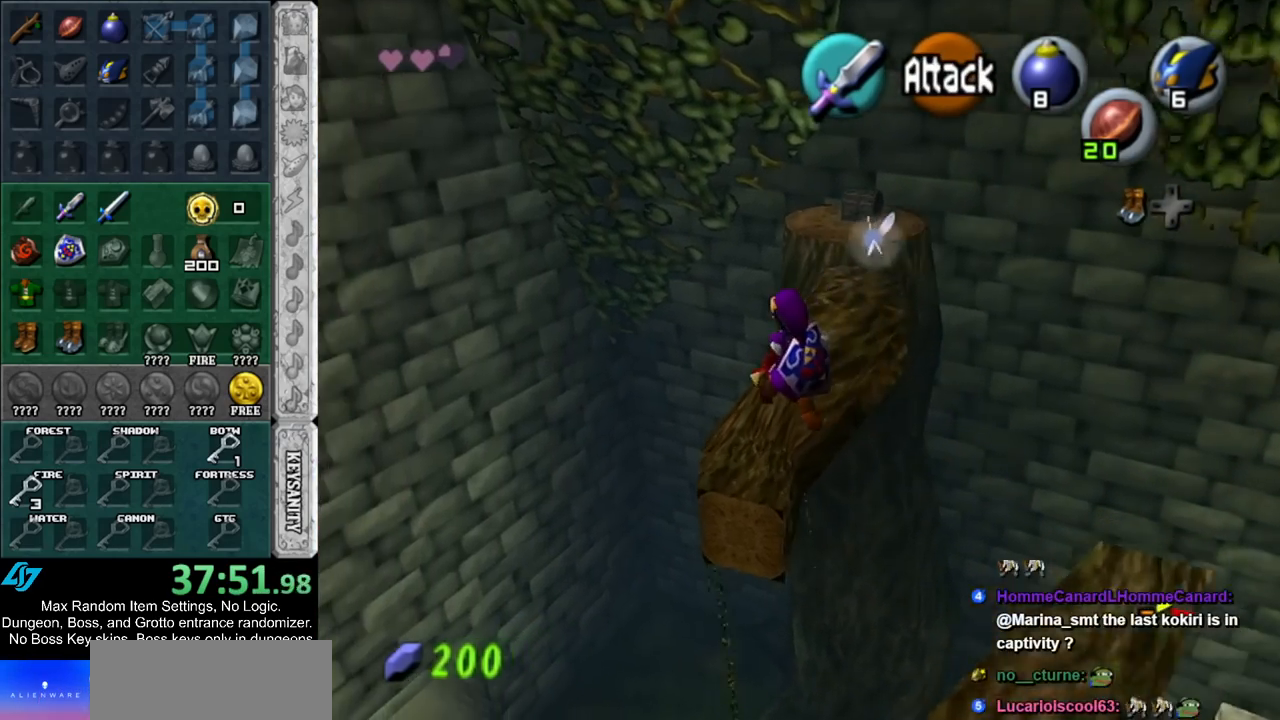
{"buttons": [], "left_stick": "up", "right_stick": "center", "events": [[100, "left_stick", "up-right"], [283, "left_stick", "up"]]}
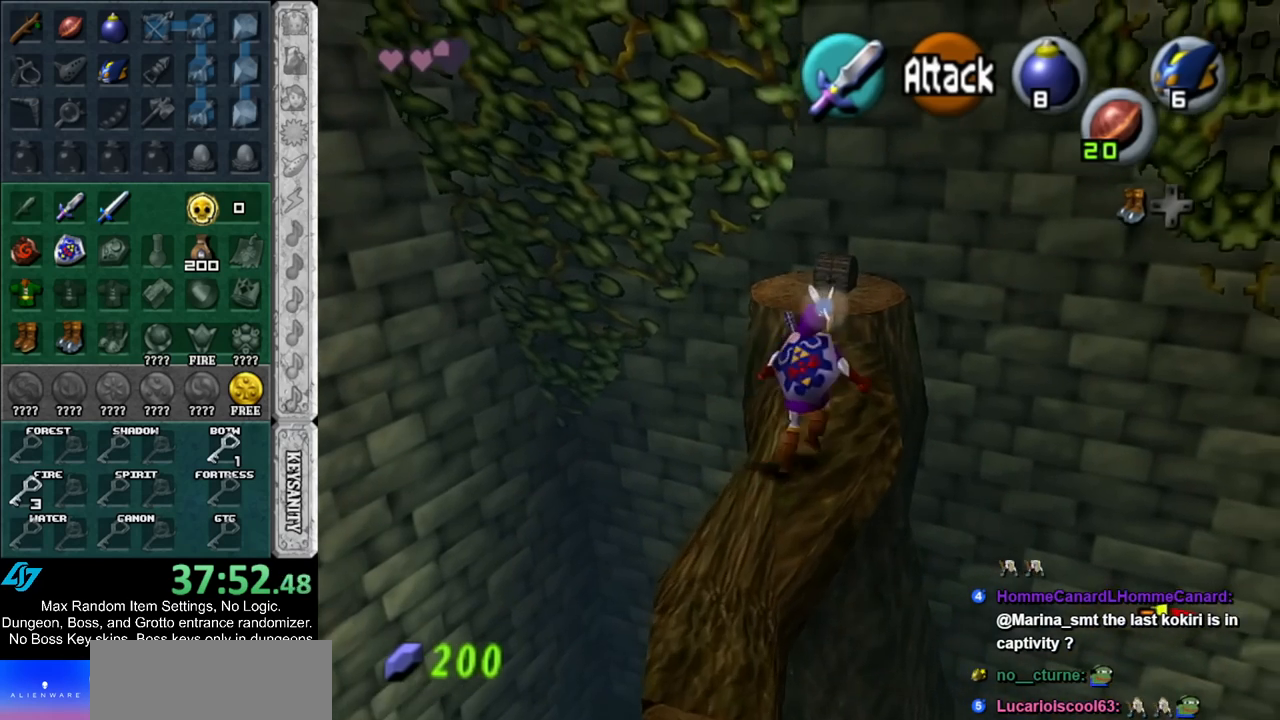
{"buttons": [], "left_stick": "up", "right_stick": "center", "events": [[67, "A", "down"], [317, "A", "up"]]}
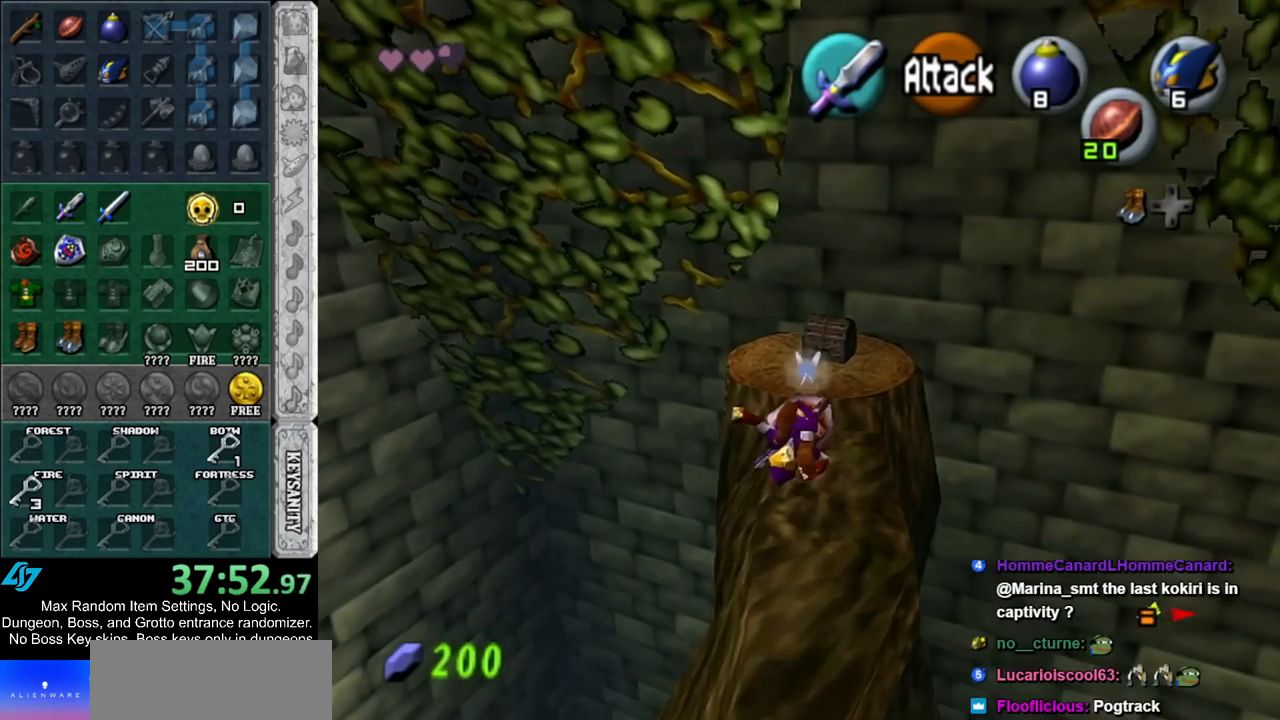
{"buttons": ["A"], "left_stick": "center", "right_stick": "center", "events": [[100, "left_stick", "up-right"], [200, "A", "down"], [250, "A", "up"], [333, "A", "down"], [367, "left_stick", "center"], [400, "A", "up"], [467, "A", "down"]]}
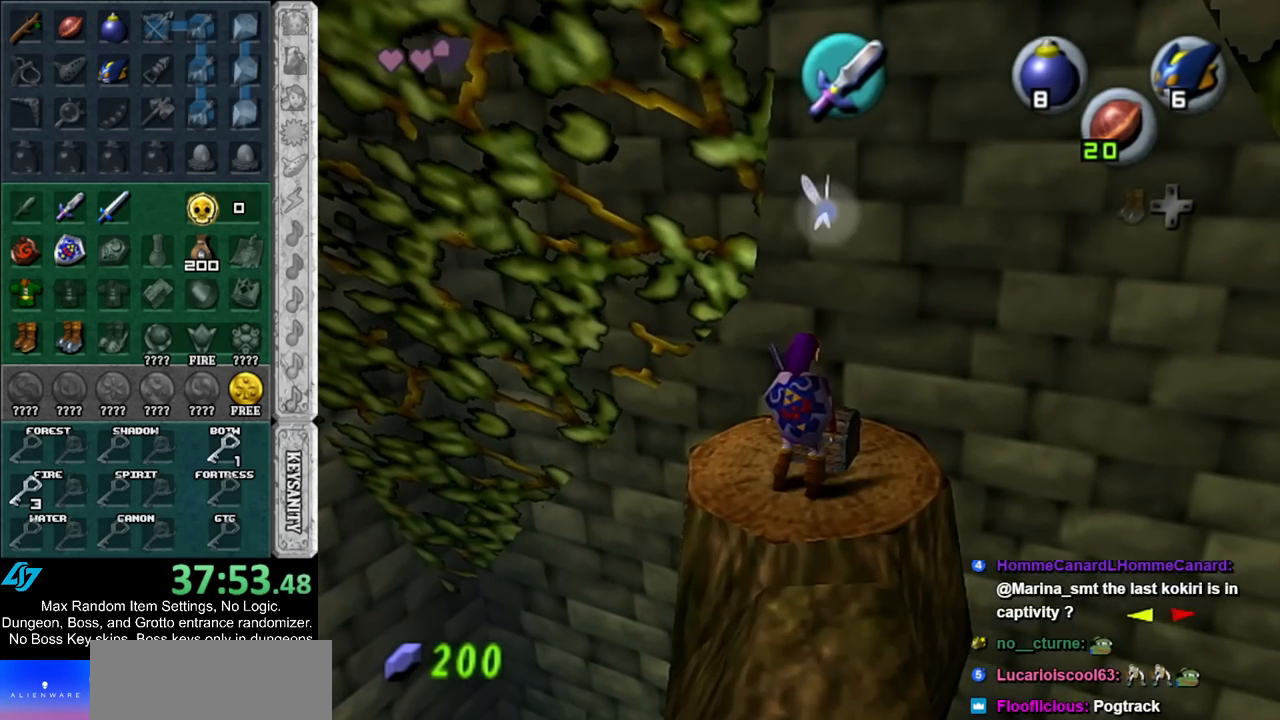
{"buttons": [], "left_stick": "center", "right_stick": "center", "events": [[33, "A", "up"], [83, "A", "down"], [200, "A", "up"]]}
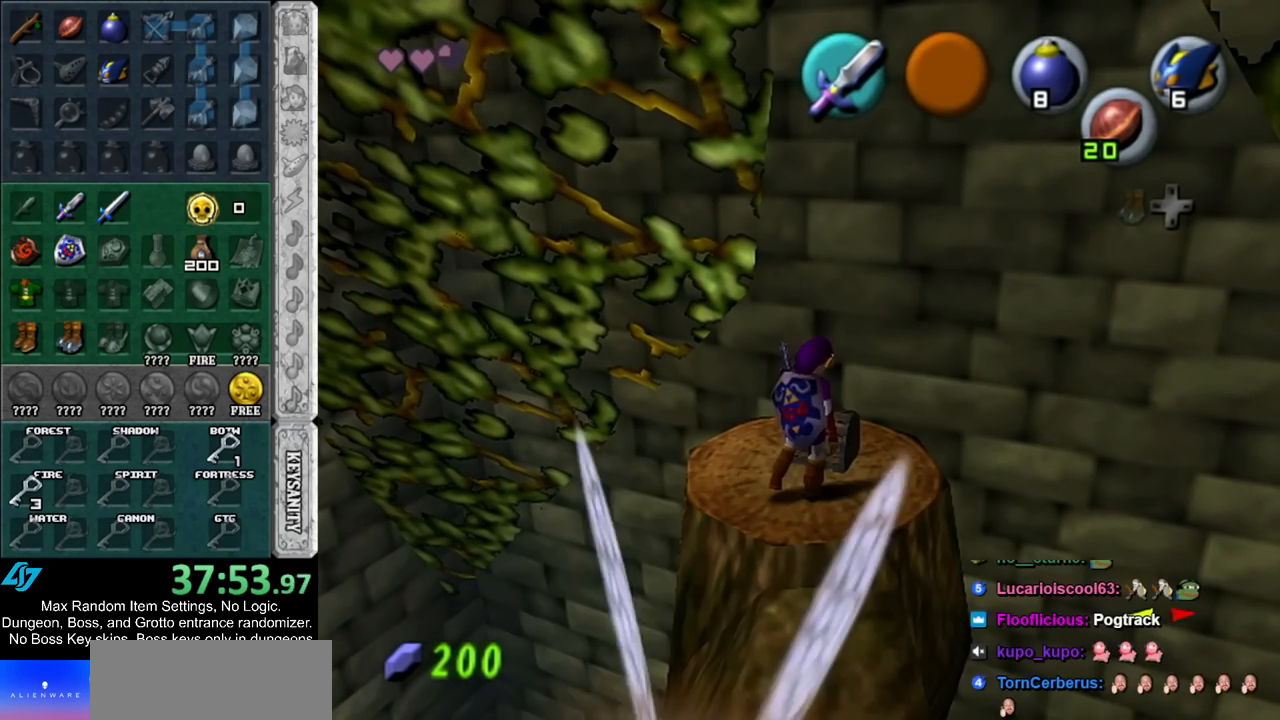
{"buttons": [], "left_stick": "center", "right_stick": "center", "events": []}
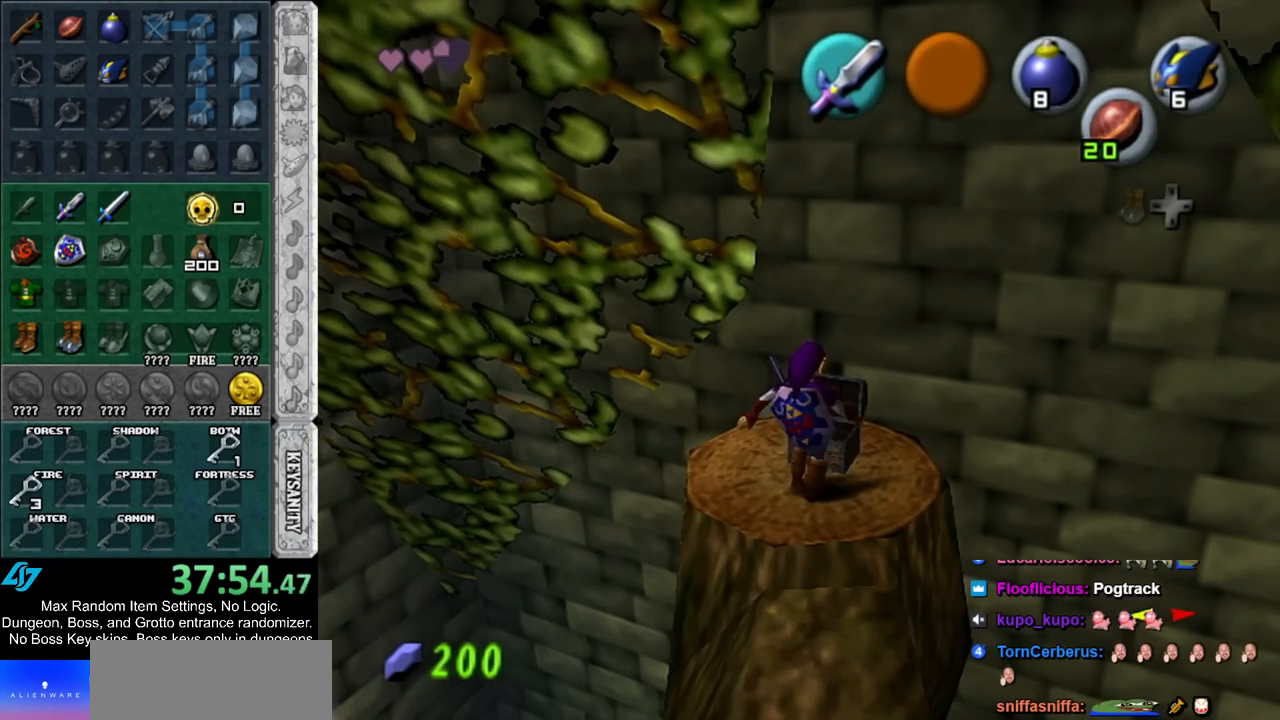
{"buttons": [], "left_stick": "center", "right_stick": "center", "events": []}
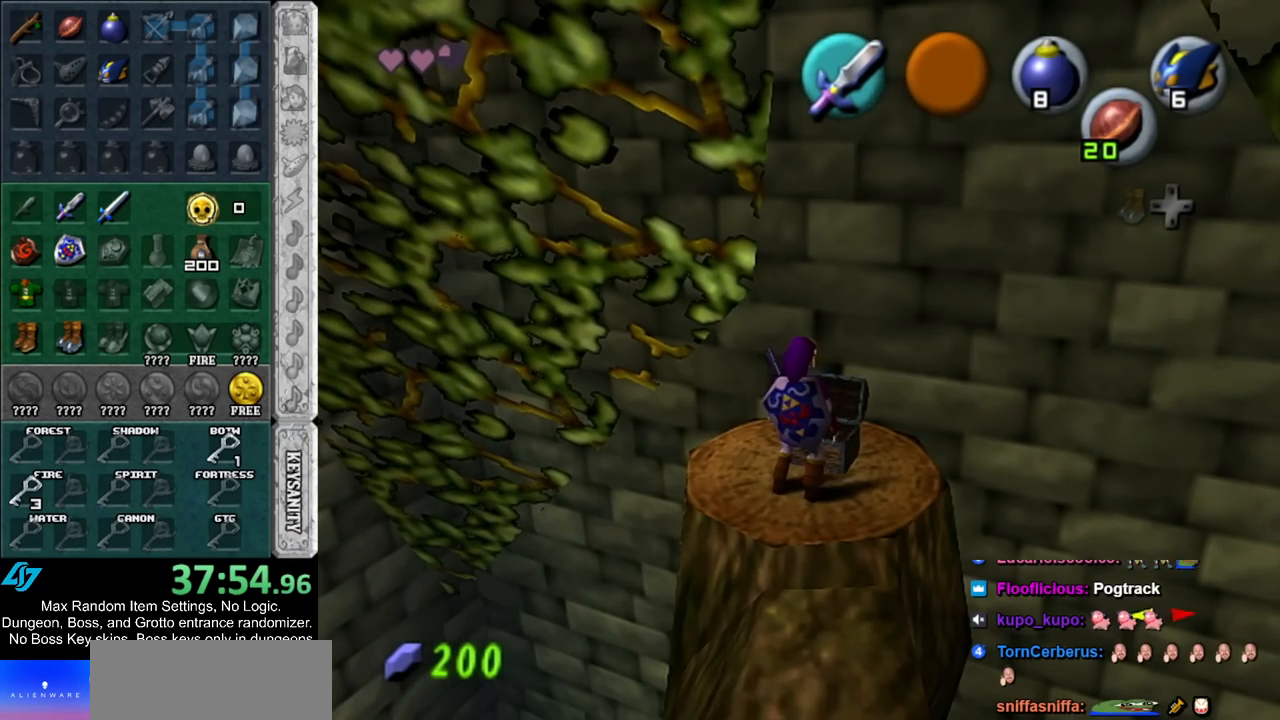
{"buttons": [], "left_stick": "center", "right_stick": "center", "events": []}
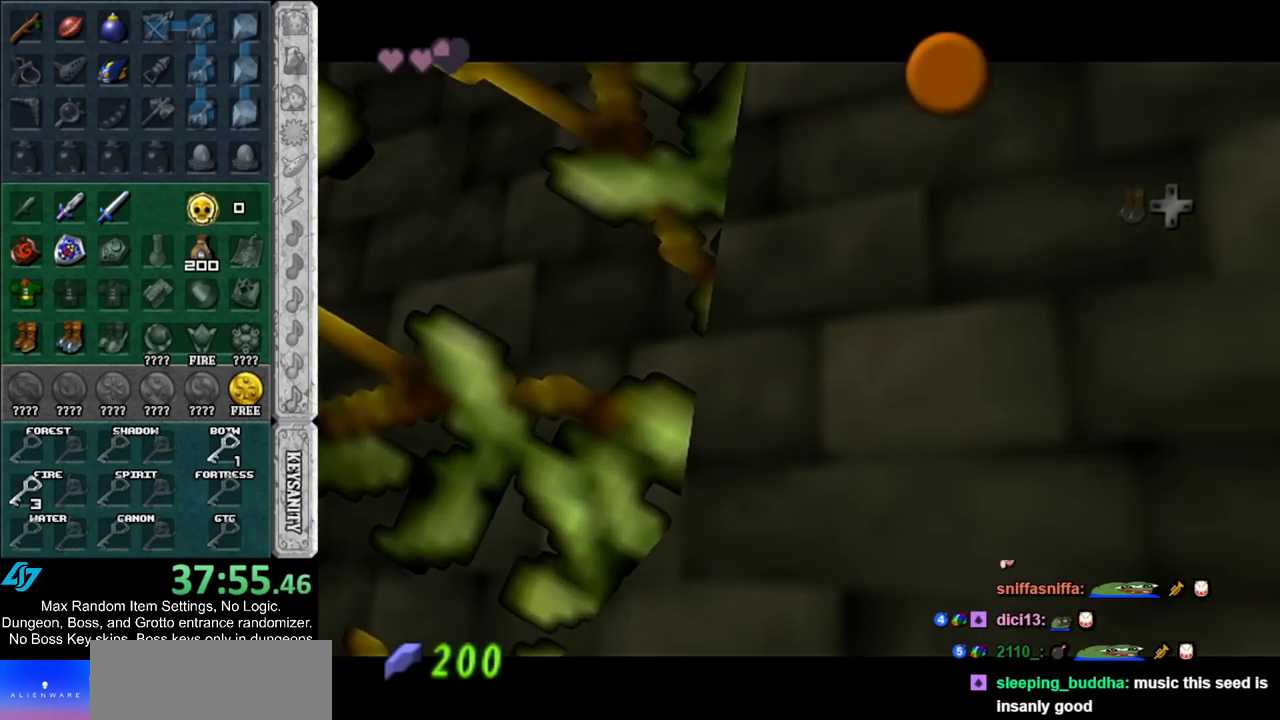
{"buttons": ["A", "B"], "left_stick": "left", "right_stick": "center", "events": [[383, "left_stick", "left"], [450, "B", "down"], [467, "A", "down"]]}
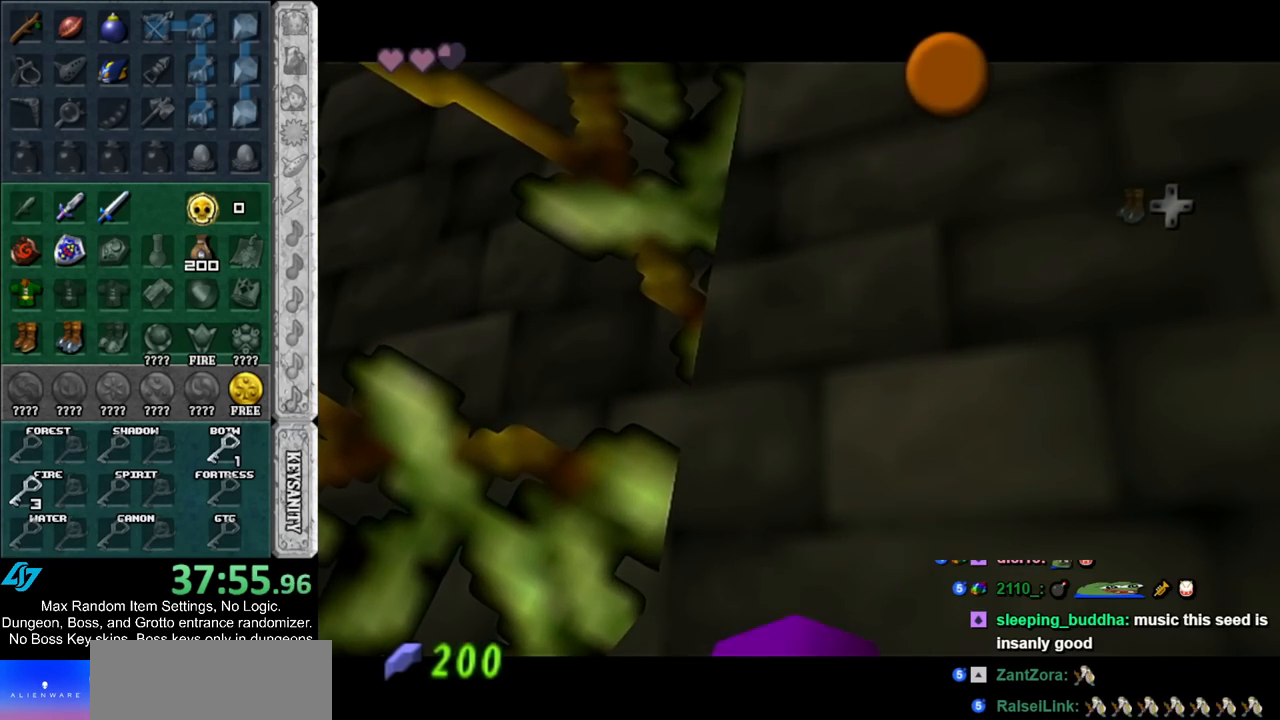
{"buttons": ["A"], "left_stick": "left", "right_stick": "center", "events": [[33, "A", "up"], [33, "B", "up"], [117, "A", "down"], [117, "B", "down"], [217, "A", "up"], [217, "B", "up"], [283, "A", "down"], [283, "B", "down"], [350, "B", "up"], [367, "A", "up"], [433, "A", "down"], [433, "B", "down"], [500, "B", "up"]]}
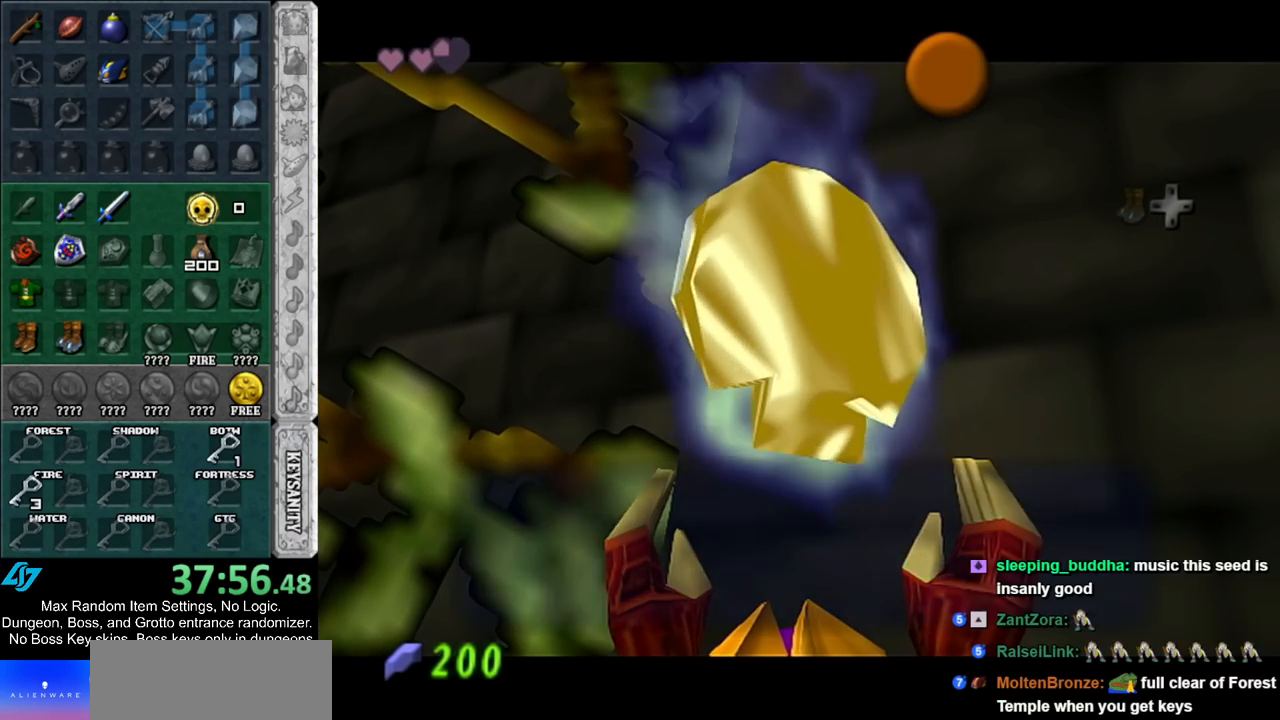
{"buttons": [], "left_stick": "left", "right_stick": "center", "events": [[33, "A", "up"], [283, "A", "down"], [333, "A", "up"]]}
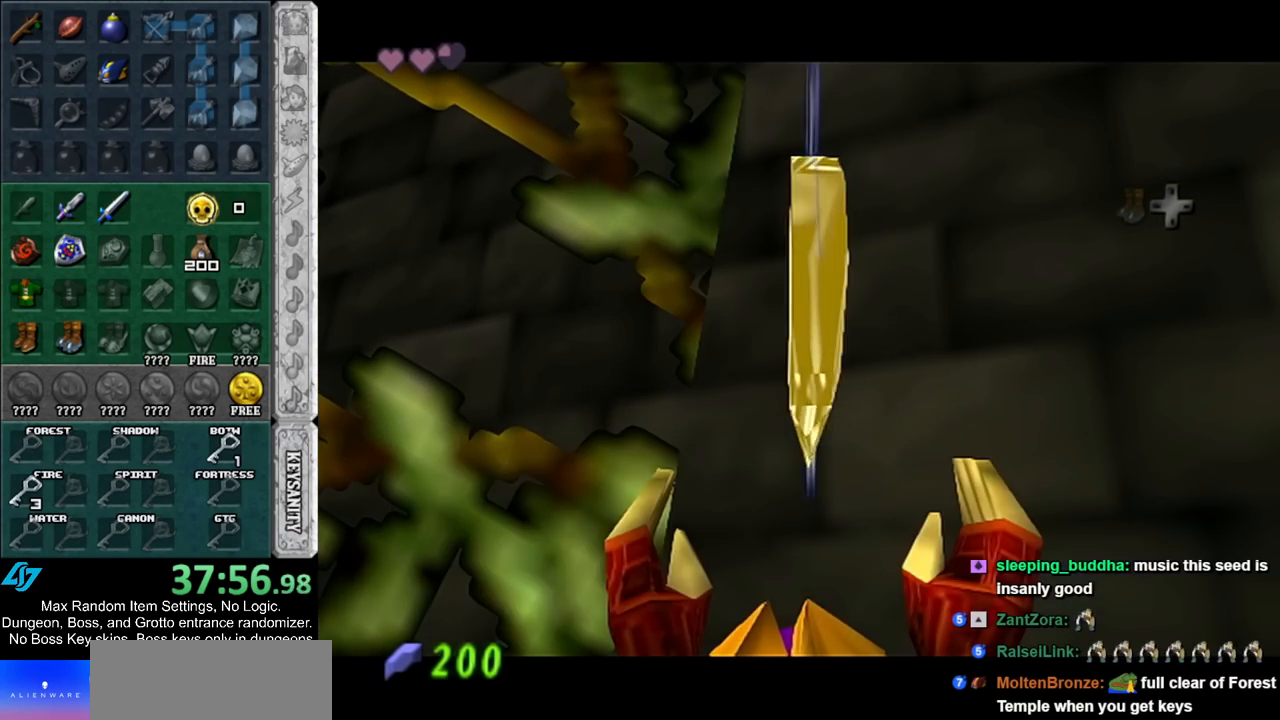
{"buttons": [], "left_stick": "left", "right_stick": "center", "events": [[133, "A", "down"], [317, "A", "up"]]}
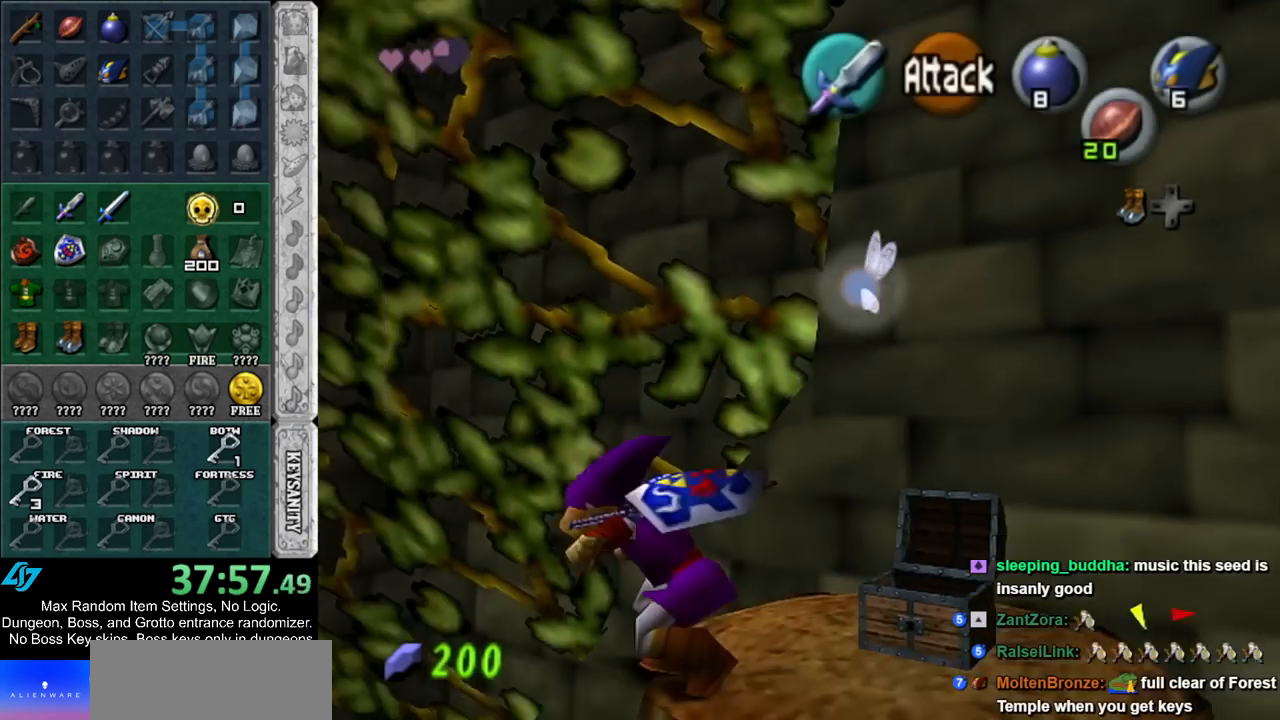
{"buttons": [], "left_stick": "up-left", "right_stick": "center", "events": [[217, "left_stick", "up-left"]]}
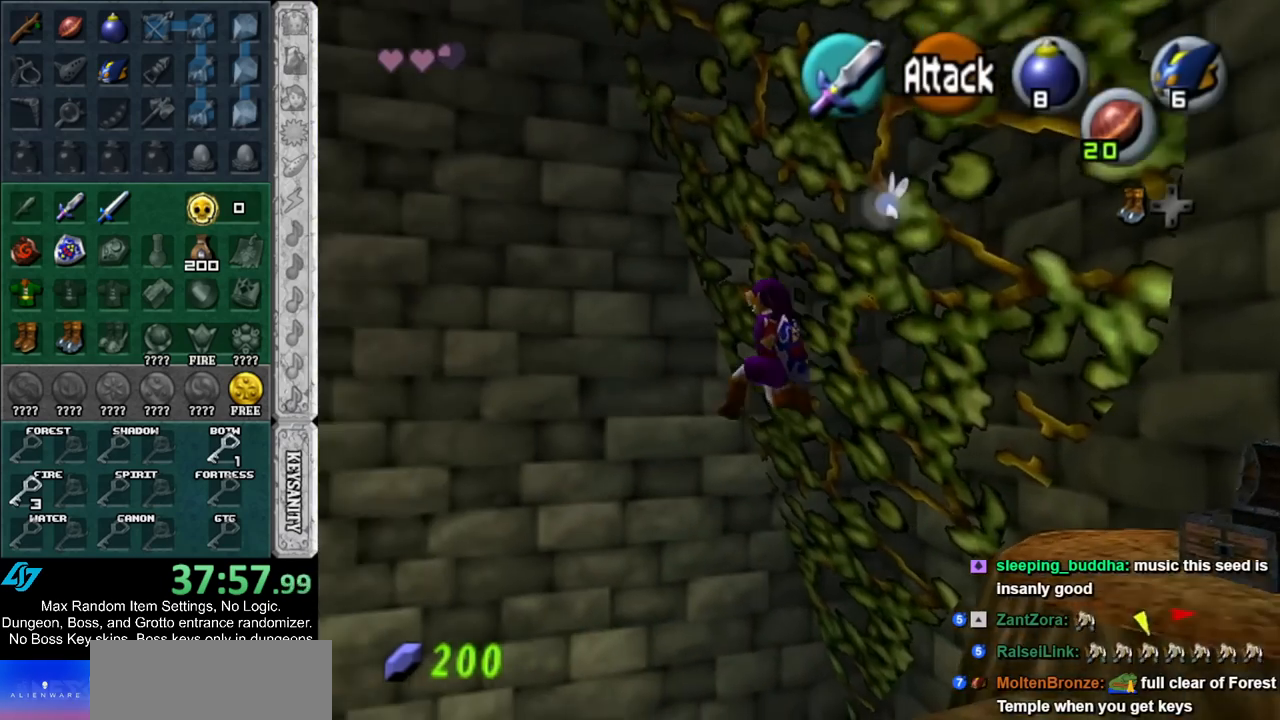
{"buttons": [], "left_stick": "up", "right_stick": "center", "events": [[400, "left_stick", "up"]]}
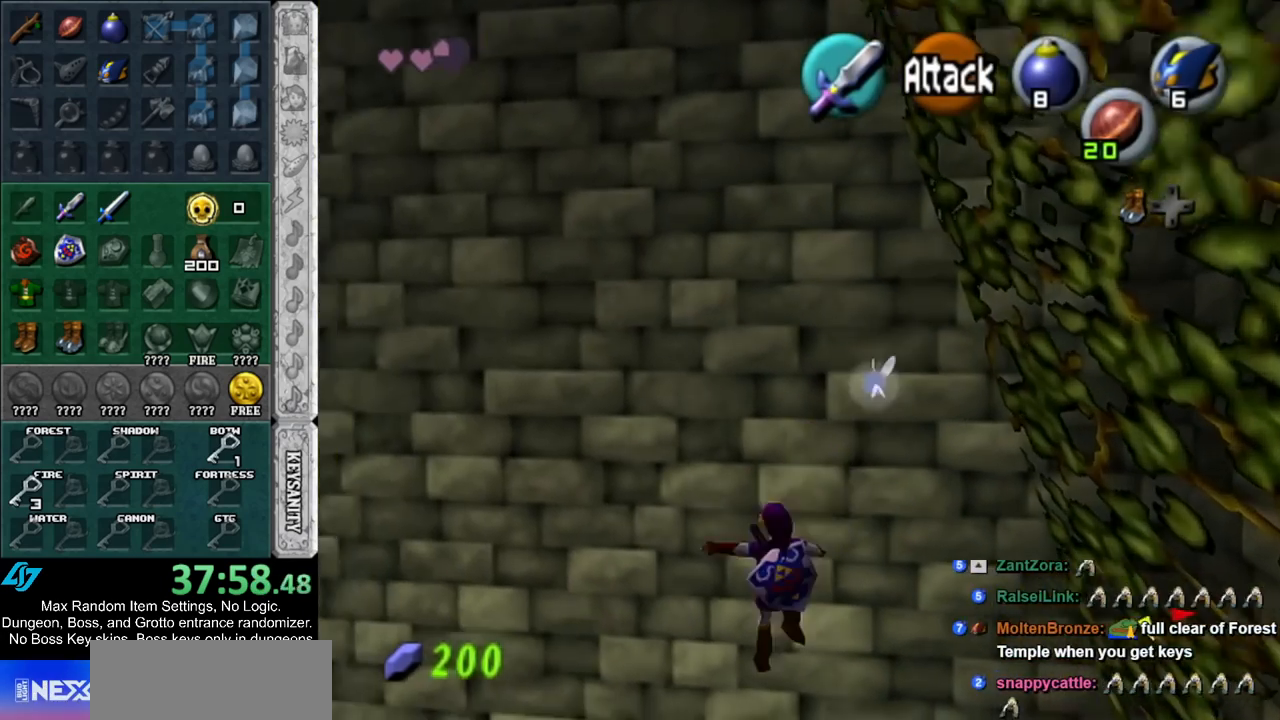
{"buttons": [], "left_stick": "up", "right_stick": "center", "events": [[250, "B", "down"], [417, "B", "up"]]}
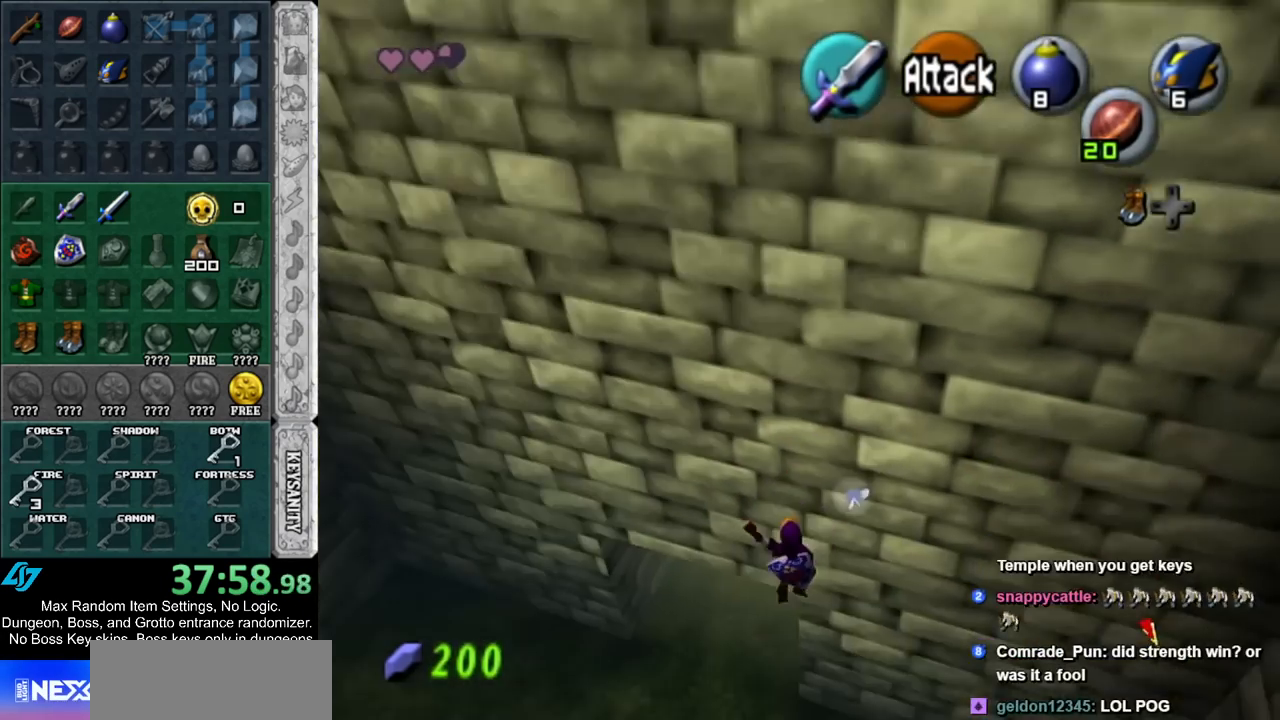
{"buttons": [], "left_stick": "up", "right_stick": "center", "events": []}